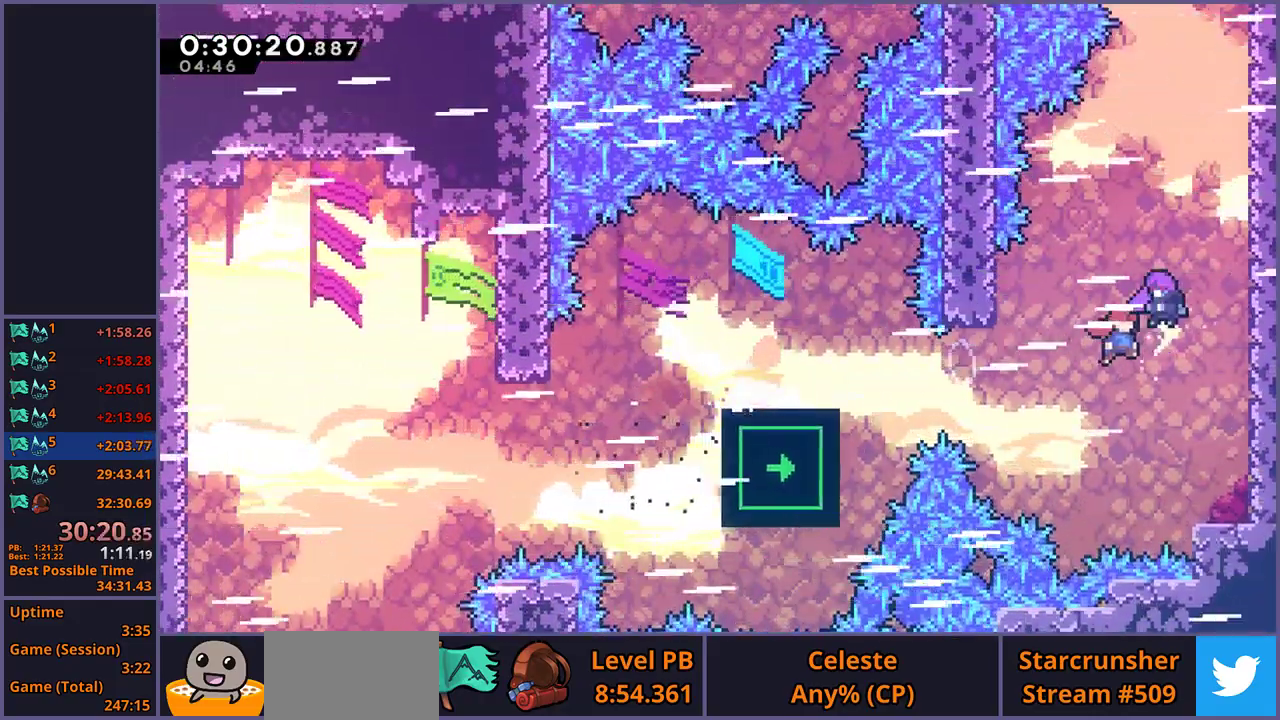
Gameplay with a controller (PlayStation layout); each line is a JSON object with the inputs held at the frame after it. "events" lists button and stick changes between this image and that frame as [ms after this image, input, new state], when the widget could be followed in between.
{"buttons": [], "left_stick": "up", "right_stick": "center", "events": [[50, "CROSS", "up"]]}
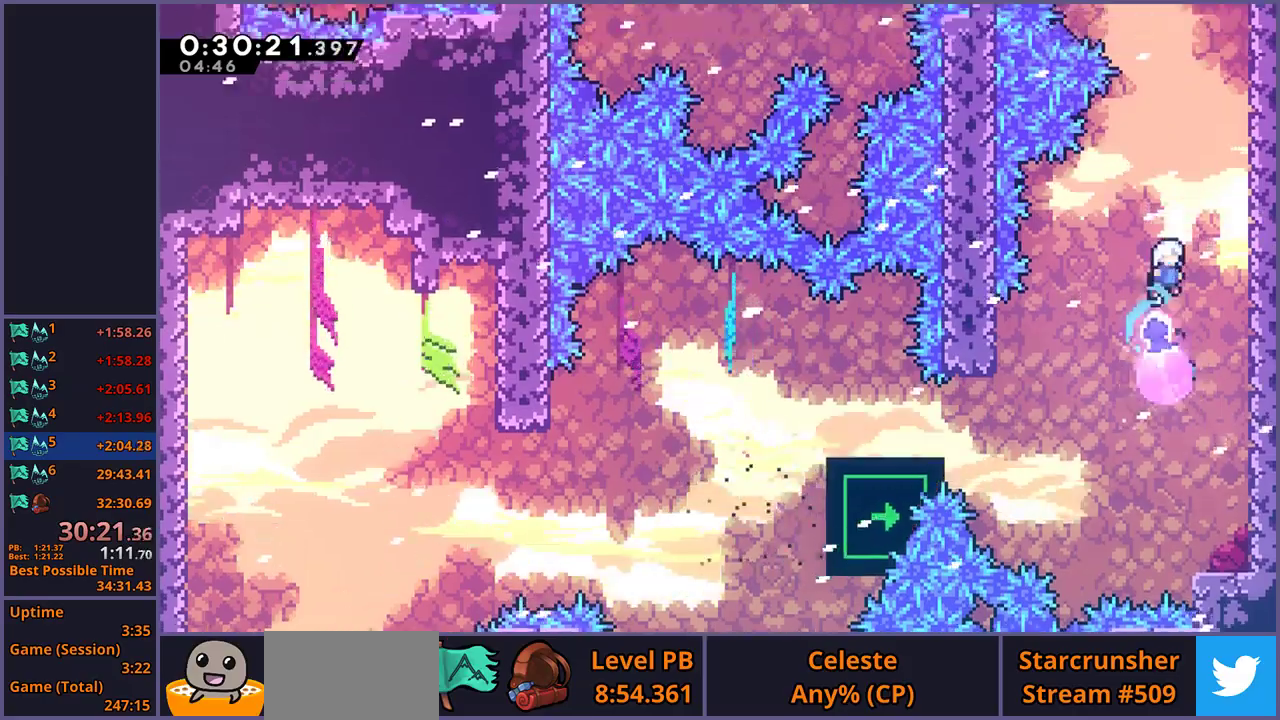
{"buttons": ["R1"], "left_stick": "up-left", "right_stick": "center", "events": [[233, "R1", "down"], [317, "R1", "up"], [483, "left_stick", "up-left"], [500, "R1", "down"]]}
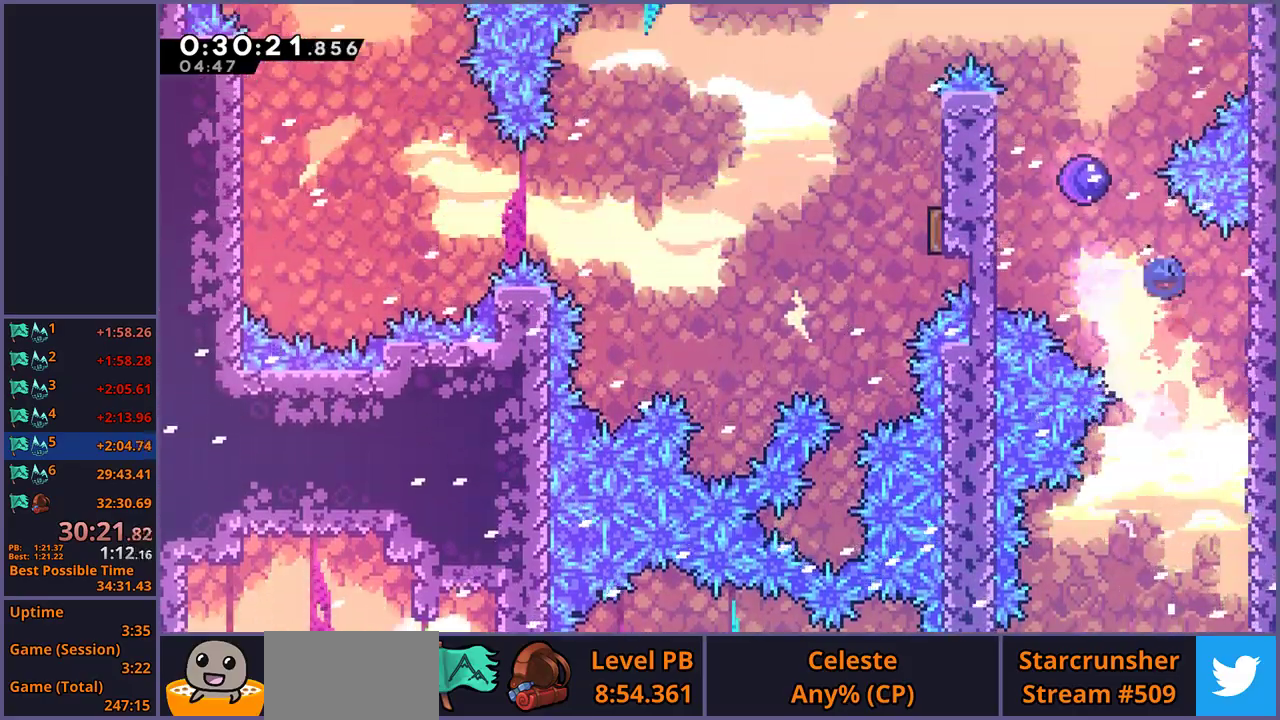
{"buttons": [], "left_stick": "left", "right_stick": "center", "events": [[100, "R1", "up"], [167, "left_stick", "left"]]}
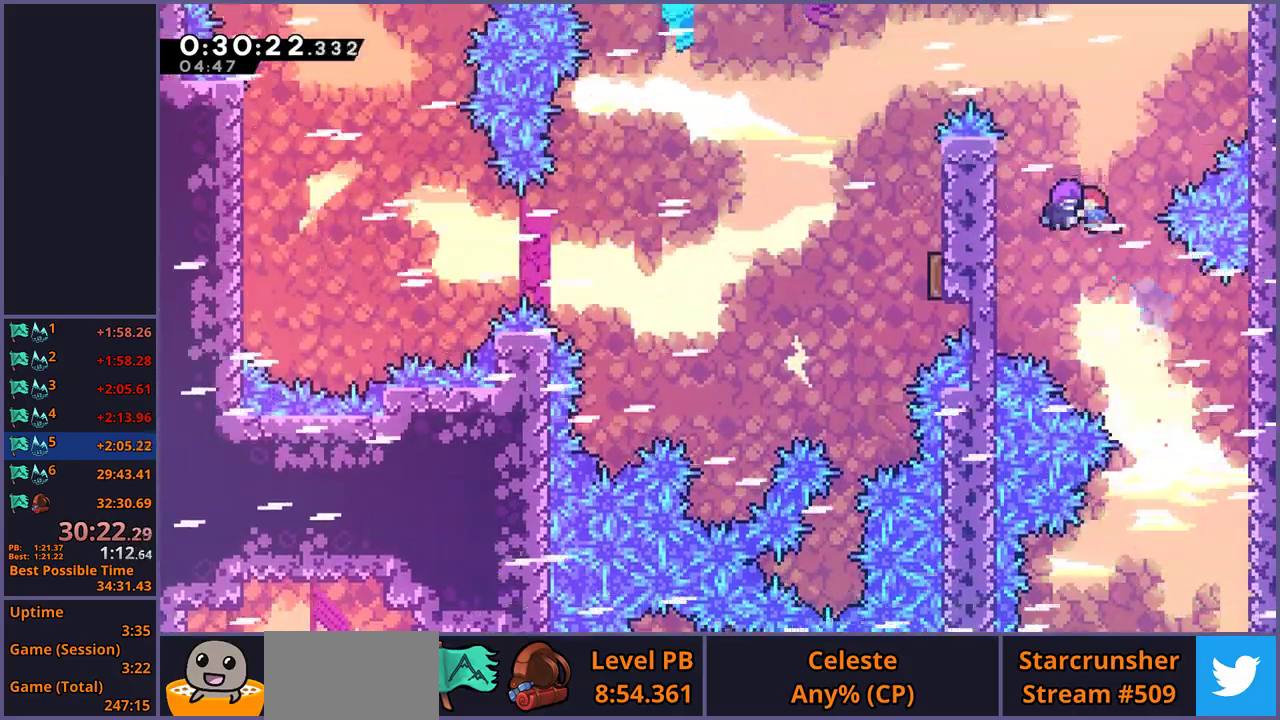
{"buttons": [], "left_stick": "down-left", "right_stick": "center", "events": [[233, "R1", "down"], [317, "R1", "up"], [483, "left_stick", "down-left"]]}
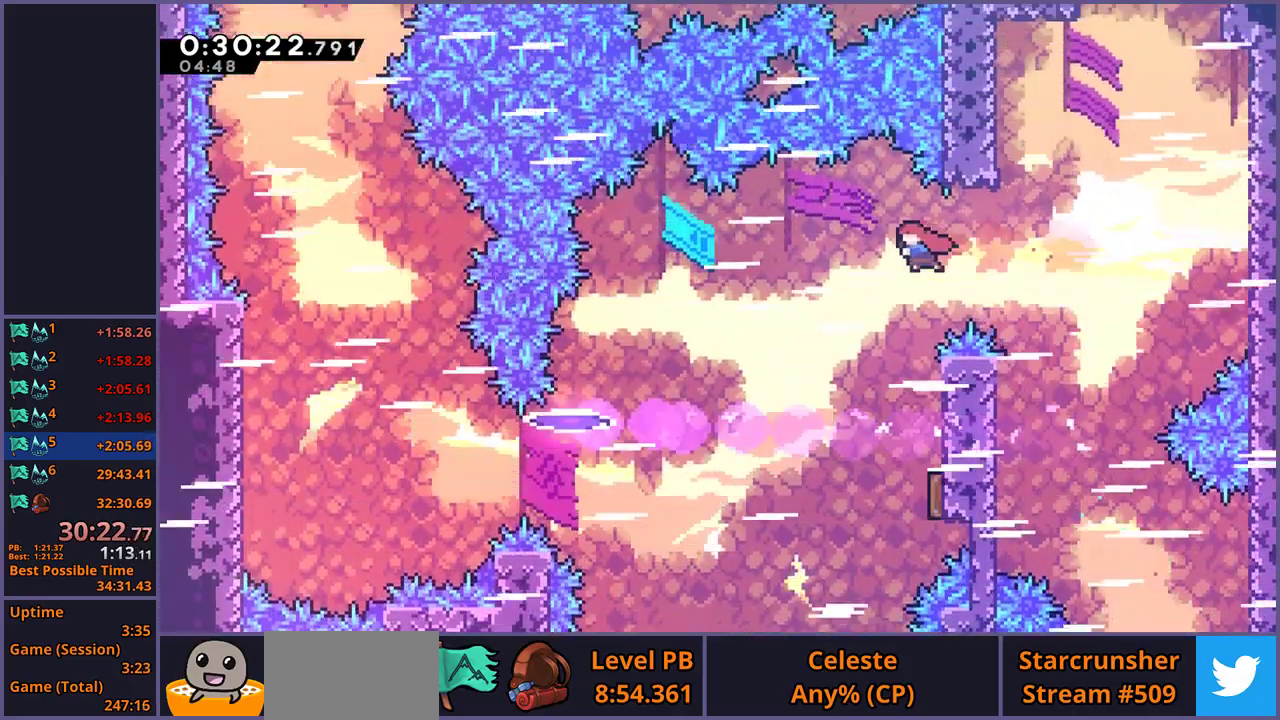
{"buttons": [], "left_stick": "left", "right_stick": "center", "events": [[33, "R1", "down"], [33, "left_stick", "down"], [133, "R1", "up"], [417, "left_stick", "left"]]}
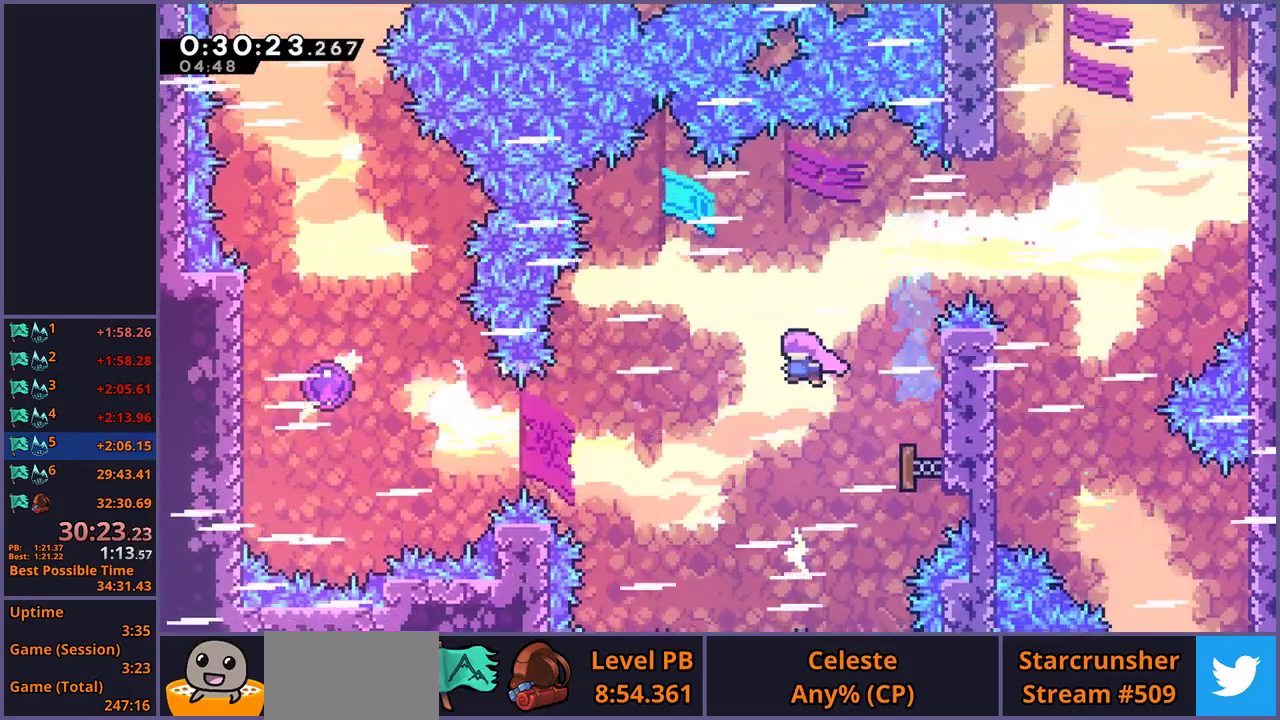
{"buttons": [], "left_stick": "left", "right_stick": "center", "events": []}
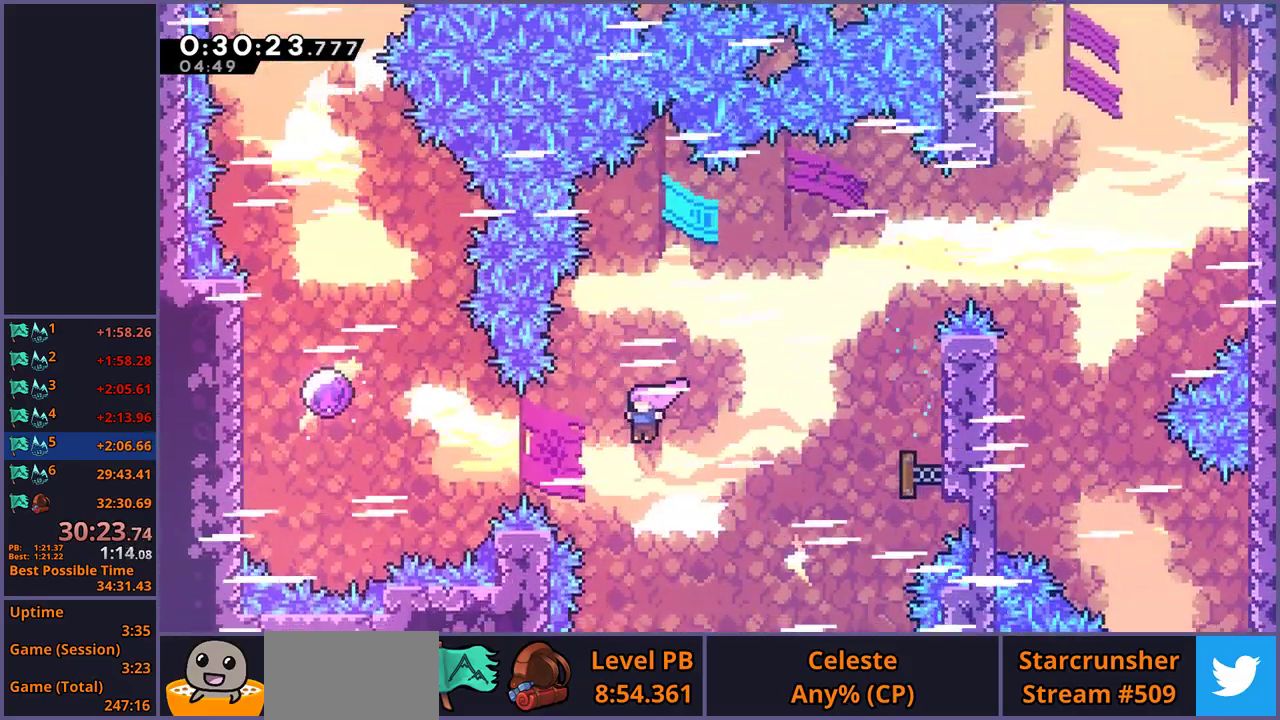
{"buttons": [], "left_stick": "up", "right_stick": "center", "events": [[33, "R1", "down"], [117, "R1", "up"], [250, "R1", "down"], [350, "R1", "up"], [450, "left_stick", "up"]]}
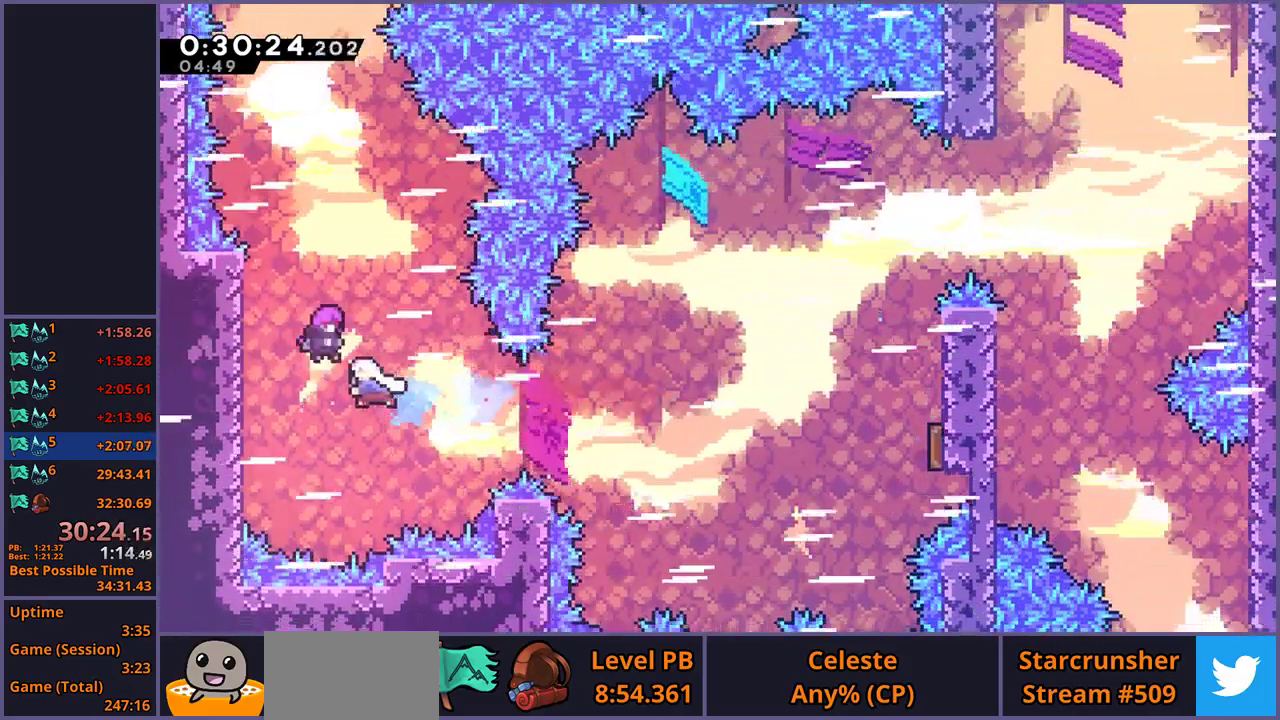
{"buttons": [], "left_stick": "up", "right_stick": "center", "events": []}
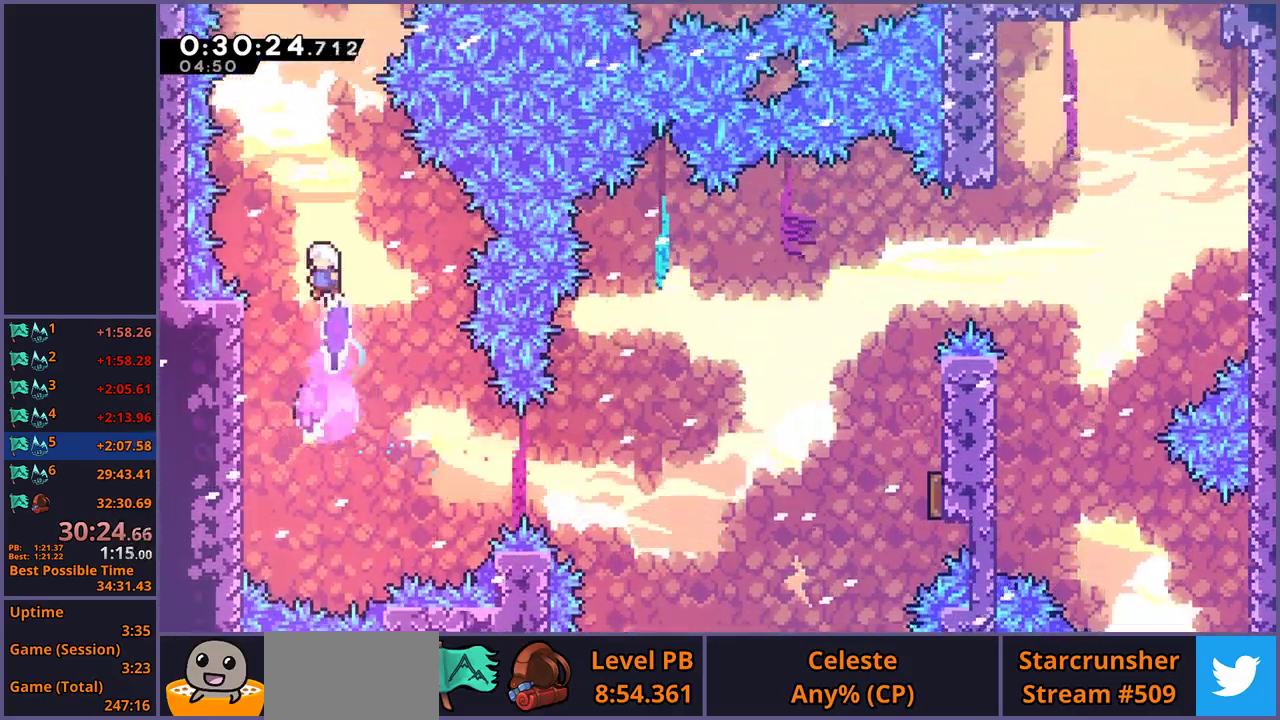
{"buttons": [], "left_stick": "right", "right_stick": "center", "events": [[233, "R1", "down"], [333, "R1", "up"], [417, "left_stick", "right"]]}
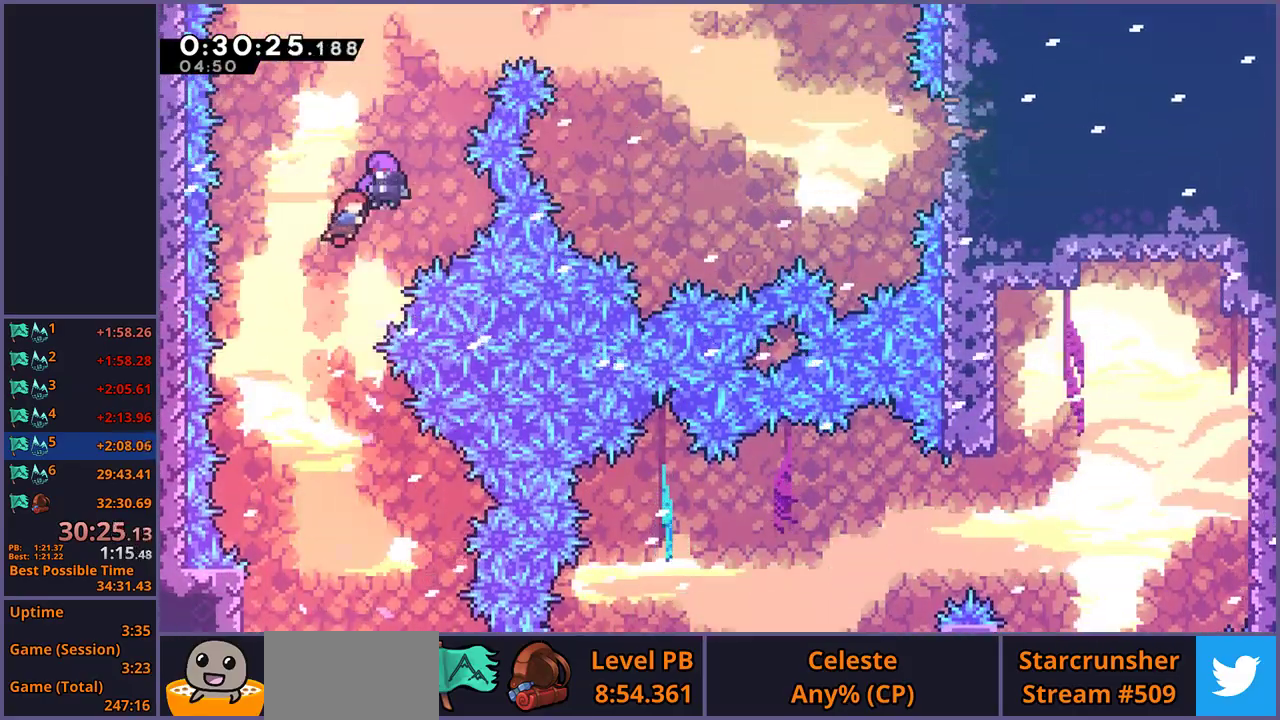
{"buttons": [], "left_stick": "right", "right_stick": "center", "events": []}
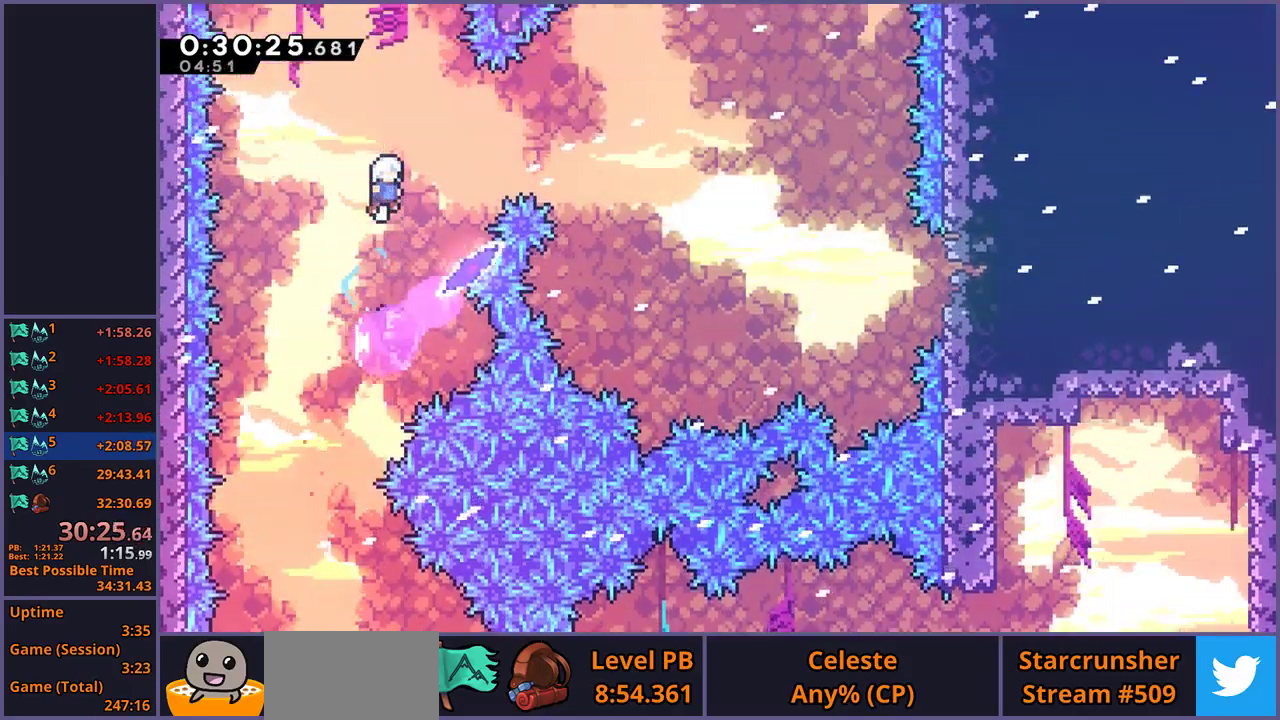
{"buttons": [], "left_stick": "up-right", "right_stick": "center", "events": [[50, "R1", "down"], [167, "R1", "up"], [300, "left_stick", "up-right"], [333, "R1", "down"], [433, "R1", "up"]]}
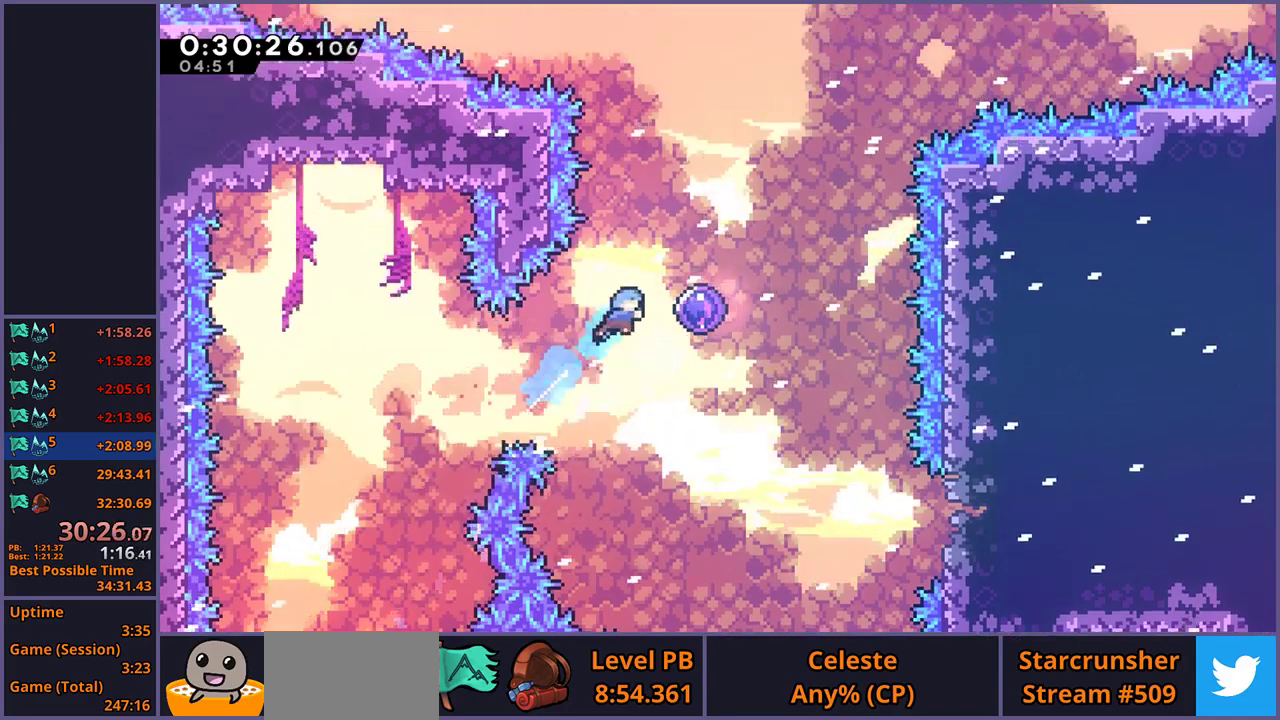
{"buttons": [], "left_stick": "center", "right_stick": "center", "events": [[50, "left_stick", "down-left"], [300, "left_stick", "center"]]}